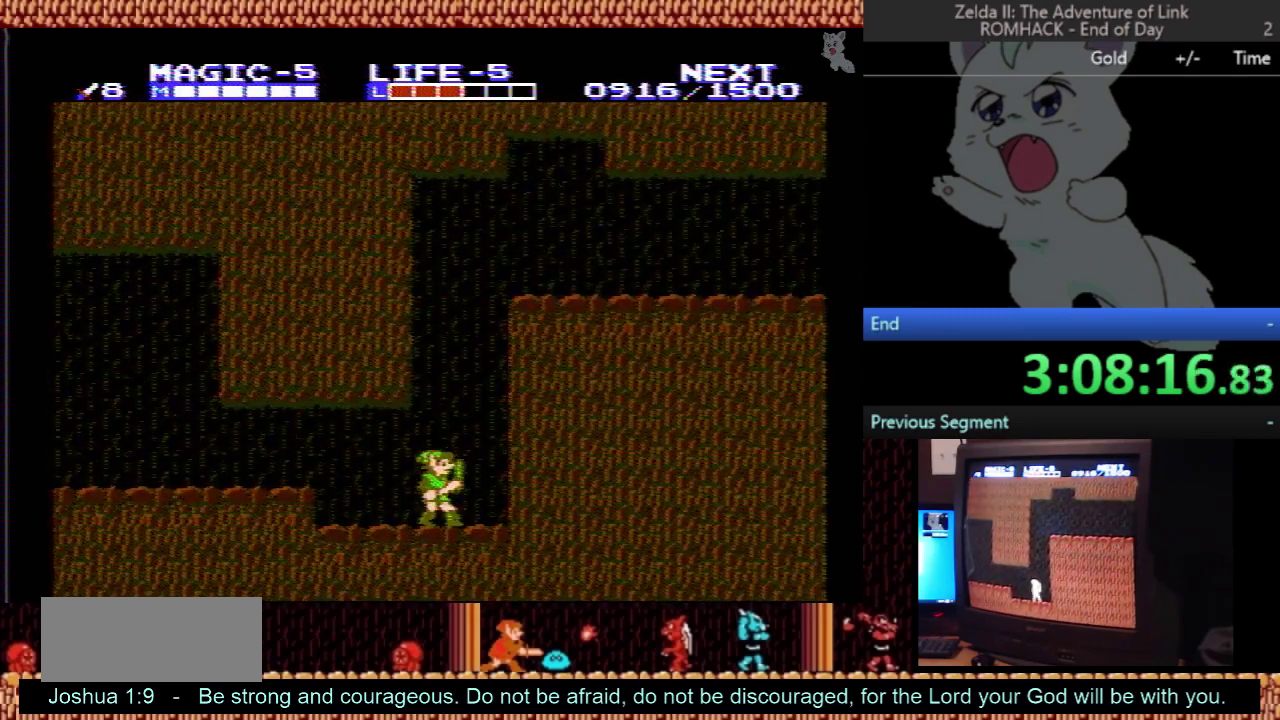
Gameplay with a controller (Nintendo layout); each line is a JSON object with the inputs held at the frame after it. "events" lists button and stick changes between this image and that frame as [ms after this image, input, new state], when the widget could be followed in between. Not read: L3 R3.
{"buttons": [], "events": []}
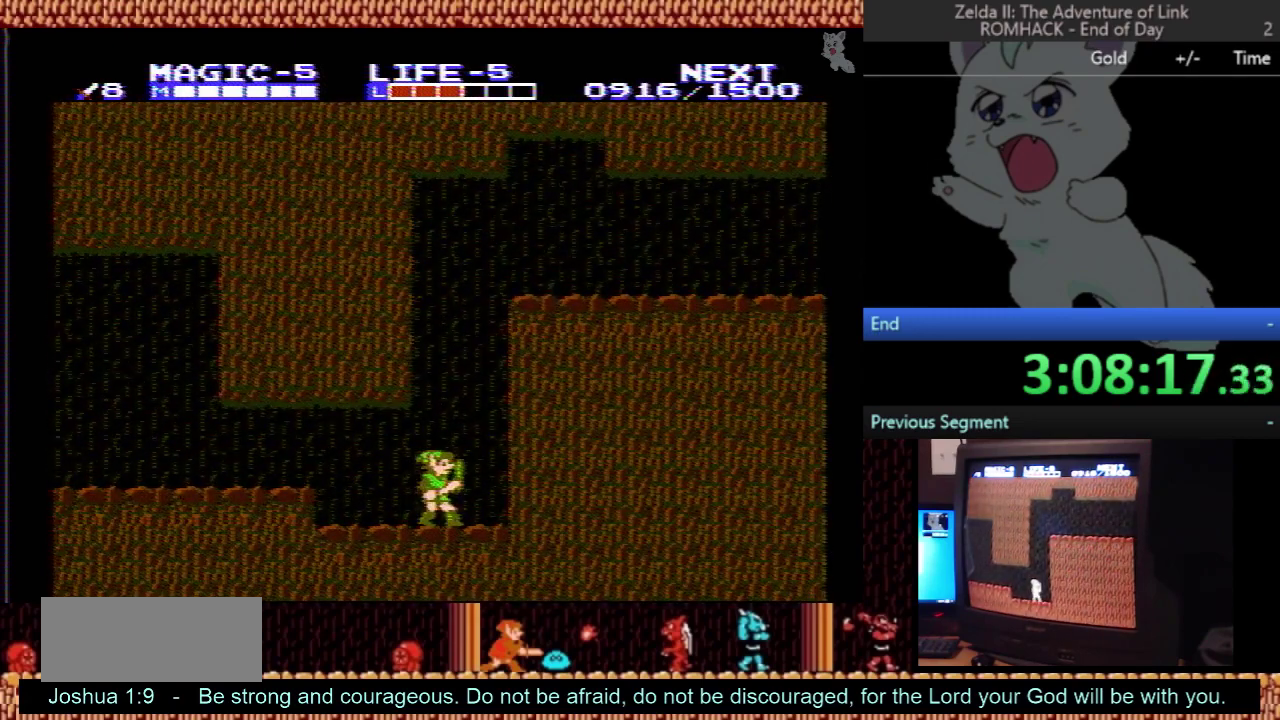
{"buttons": [], "events": []}
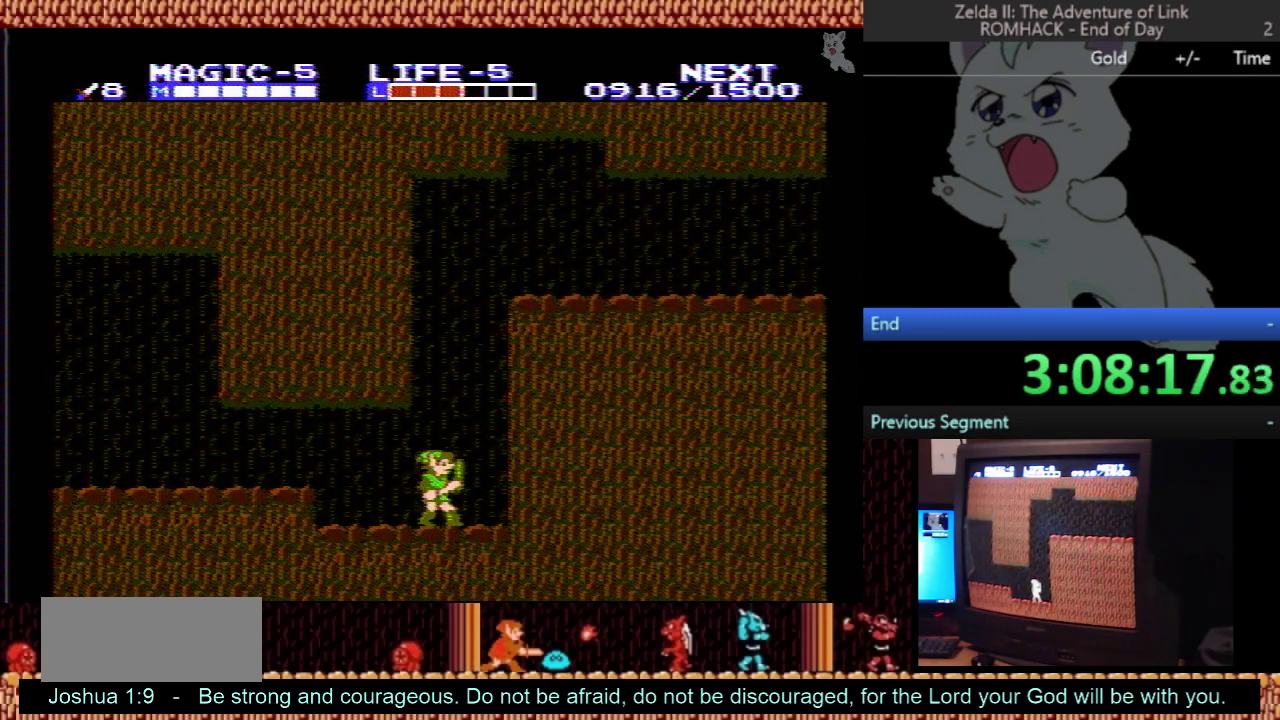
{"buttons": [], "events": [[100, "DPAD_RIGHT", "down"], [467, "DPAD_RIGHT", "up"]]}
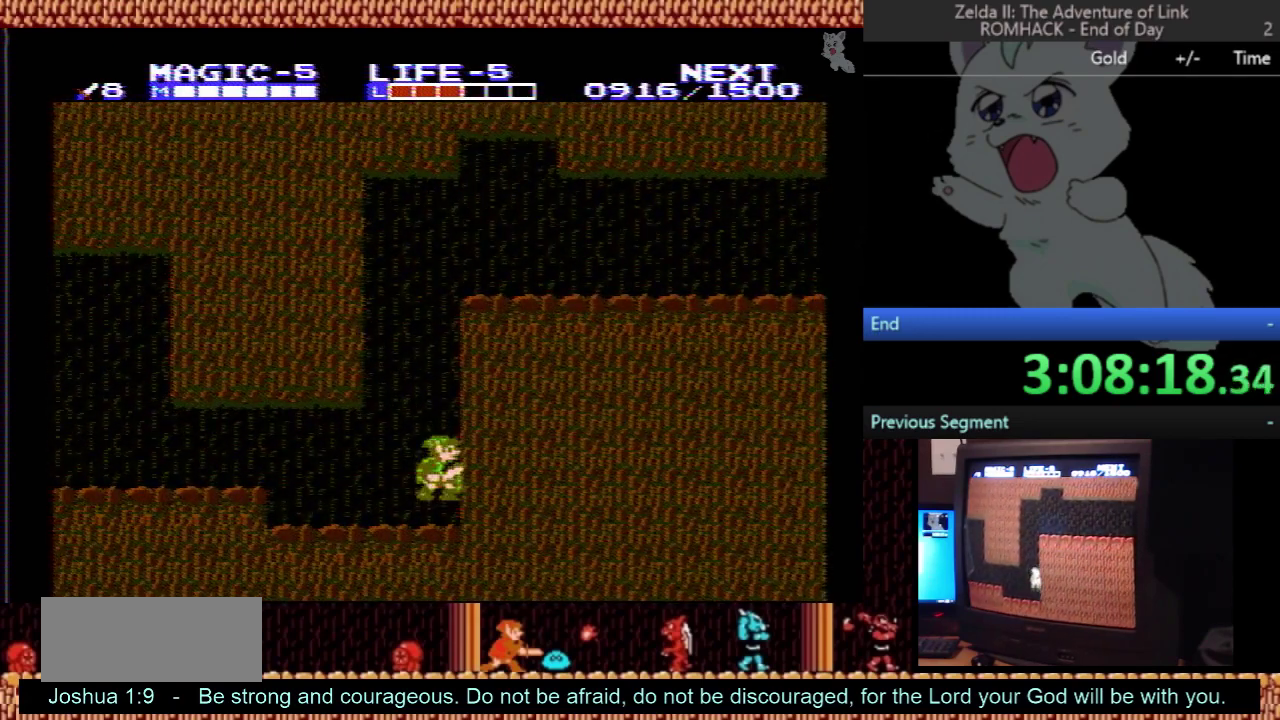
{"buttons": [], "events": [[33, "A", "down"], [367, "B", "down"], [433, "A", "up"], [500, "B", "up"]]}
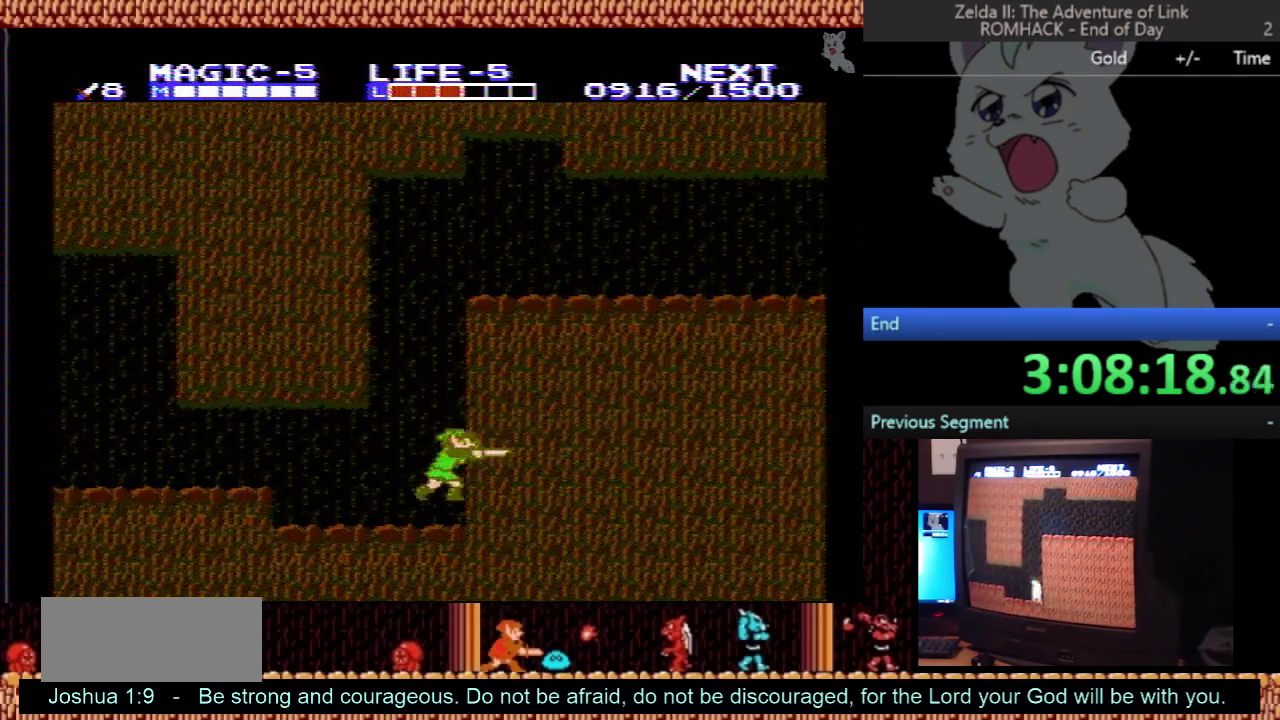
{"buttons": [], "events": []}
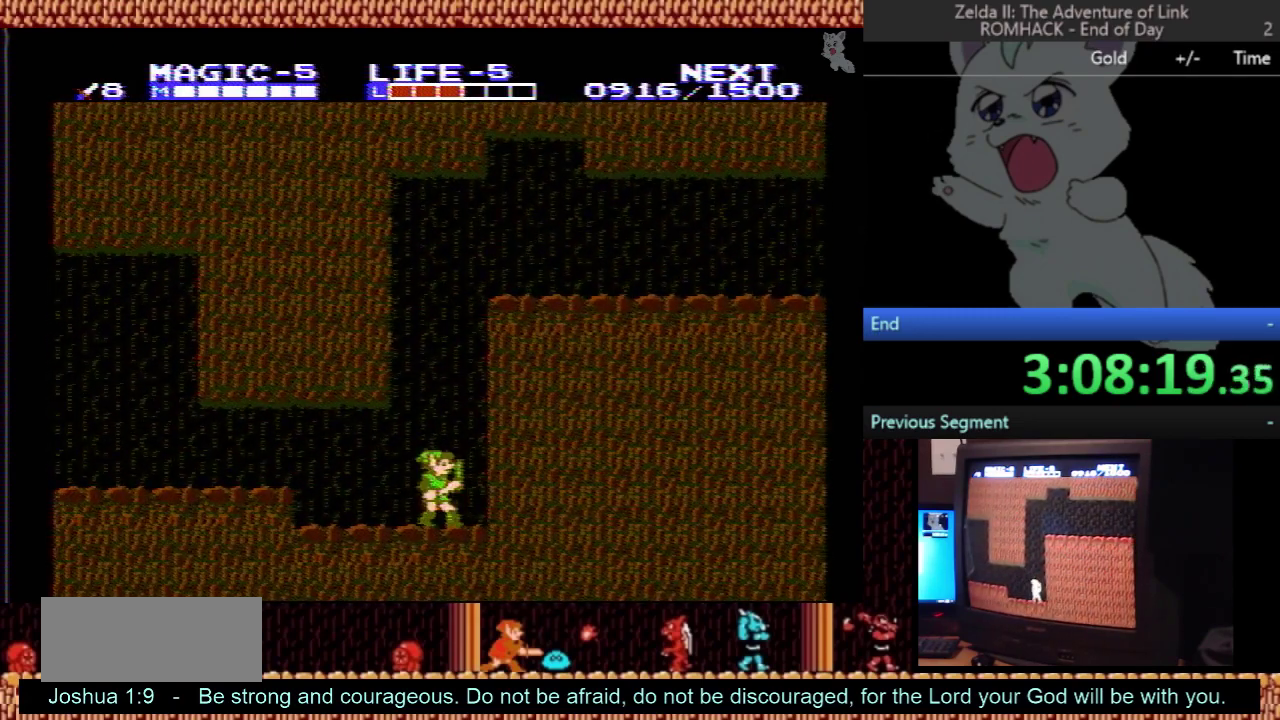
{"buttons": ["DPAD_LEFT"], "events": [[233, "DPAD_LEFT", "down"]]}
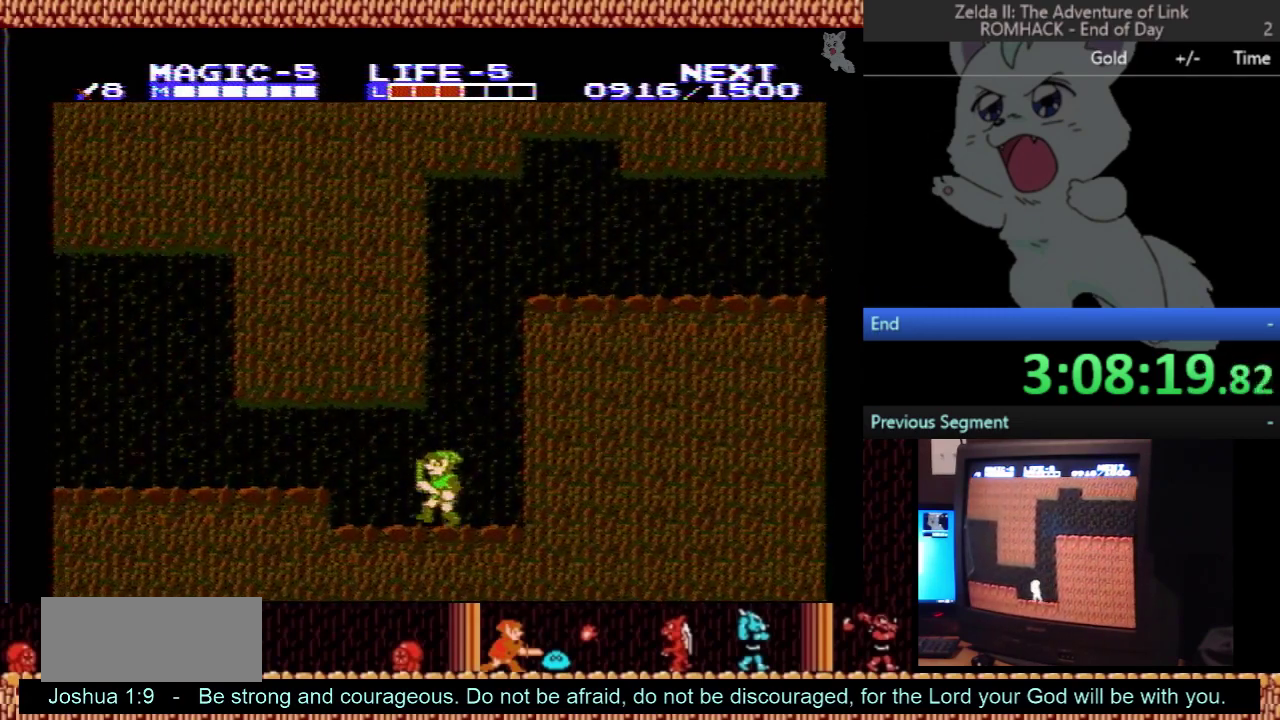
{"buttons": ["DPAD_RIGHT"], "events": [[267, "DPAD_LEFT", "up"], [400, "DPAD_RIGHT", "down"]]}
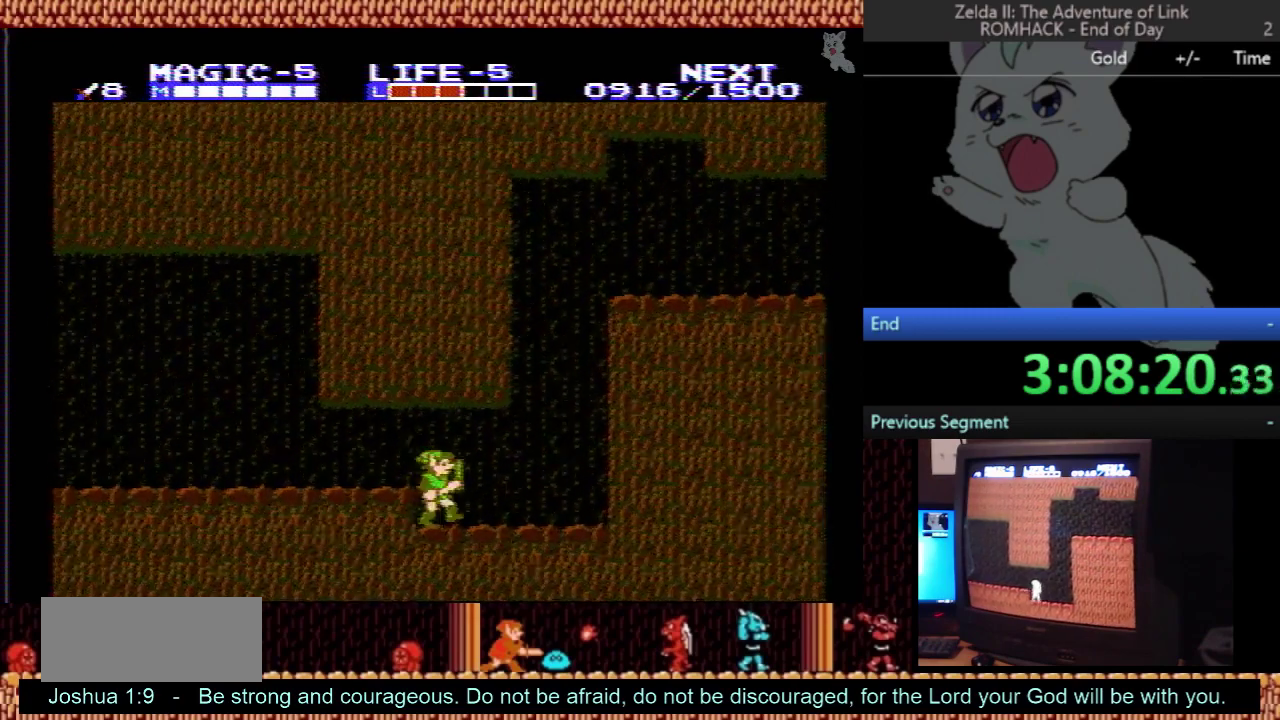
{"buttons": ["A", "DPAD_RIGHT"], "events": [[467, "A", "down"]]}
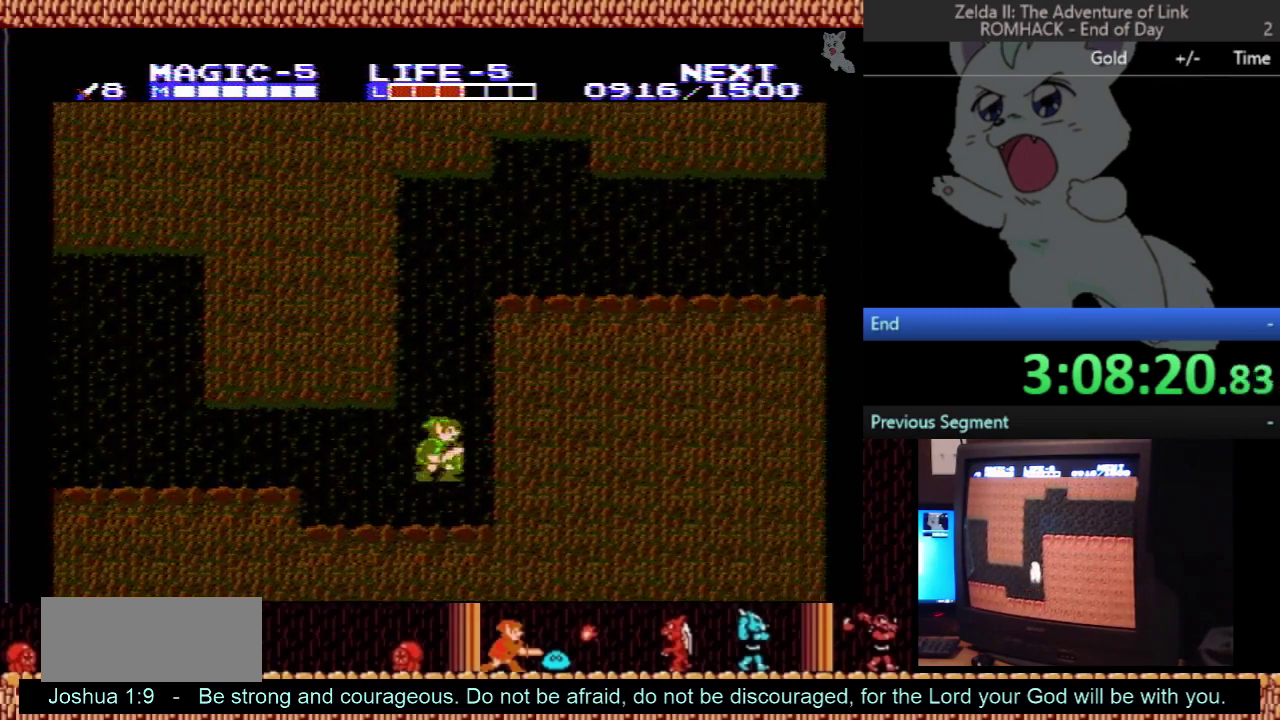
{"buttons": ["A"], "events": [[67, "DPAD_RIGHT", "up"], [133, "DPAD_LEFT", "down"], [467, "DPAD_LEFT", "up"]]}
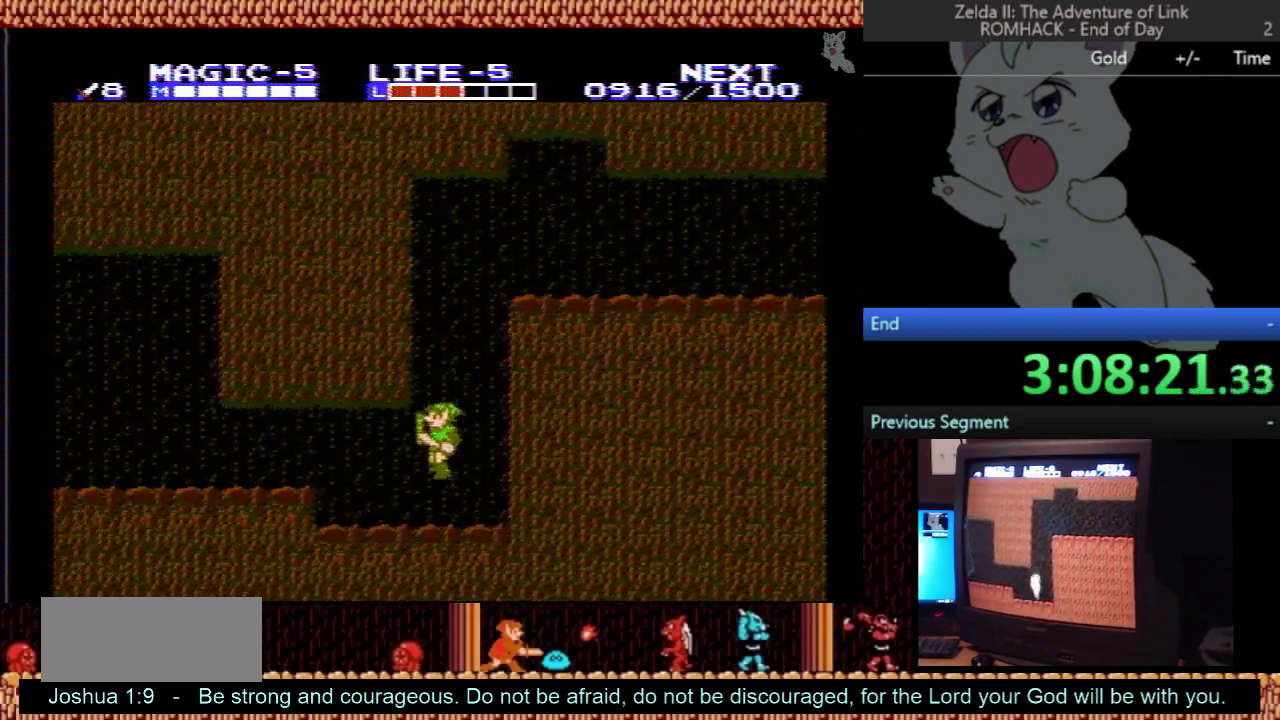
{"buttons": ["DPAD_RIGHT"], "events": [[33, "A", "up"], [167, "DPAD_LEFT", "down"], [367, "DPAD_LEFT", "up"], [433, "DPAD_RIGHT", "down"]]}
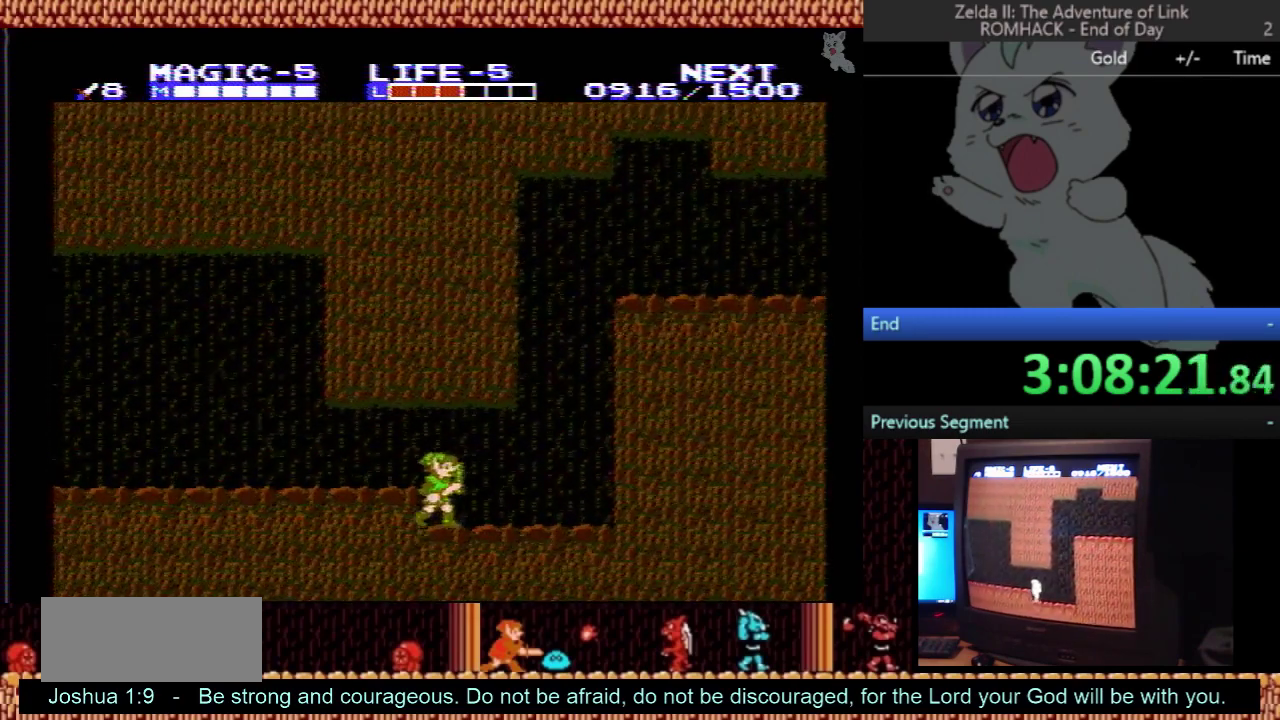
{"buttons": [], "events": [[100, "DPAD_RIGHT", "up"], [233, "START", "down"], [400, "START", "up"]]}
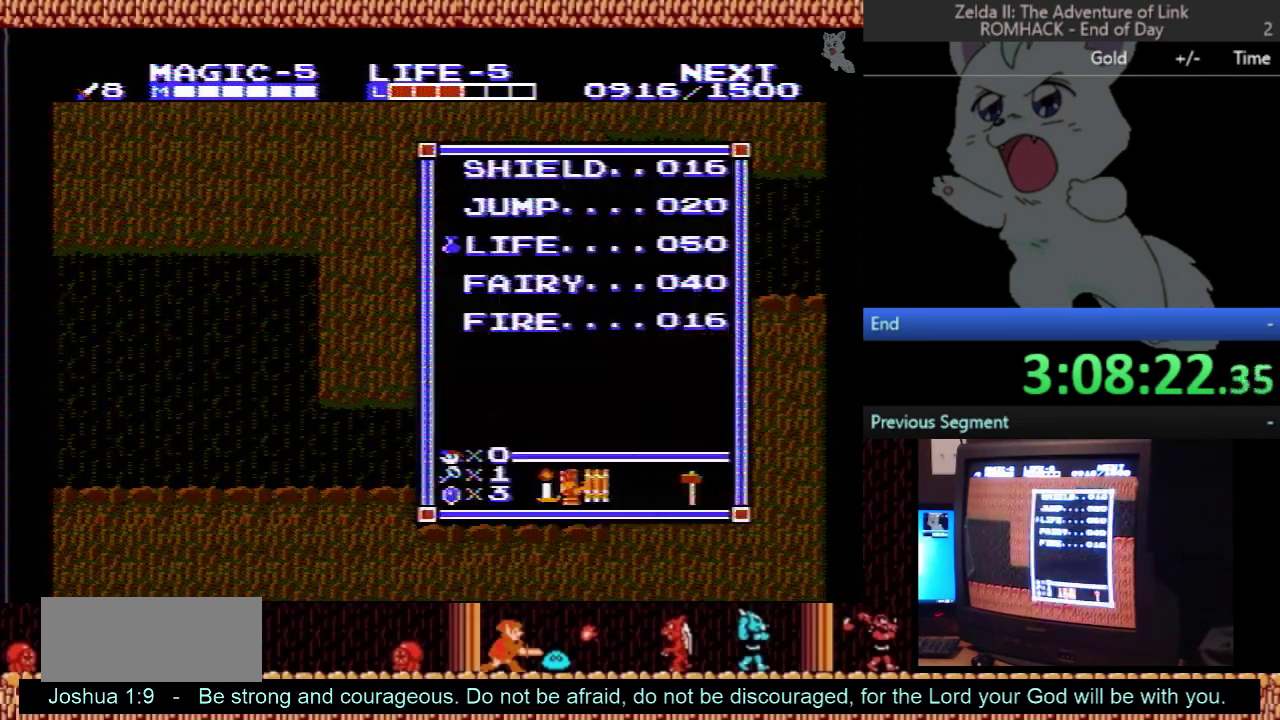
{"buttons": [], "events": [[233, "DPAD_UP", "down"], [333, "DPAD_UP", "up"], [367, "START", "down"], [500, "START", "up"]]}
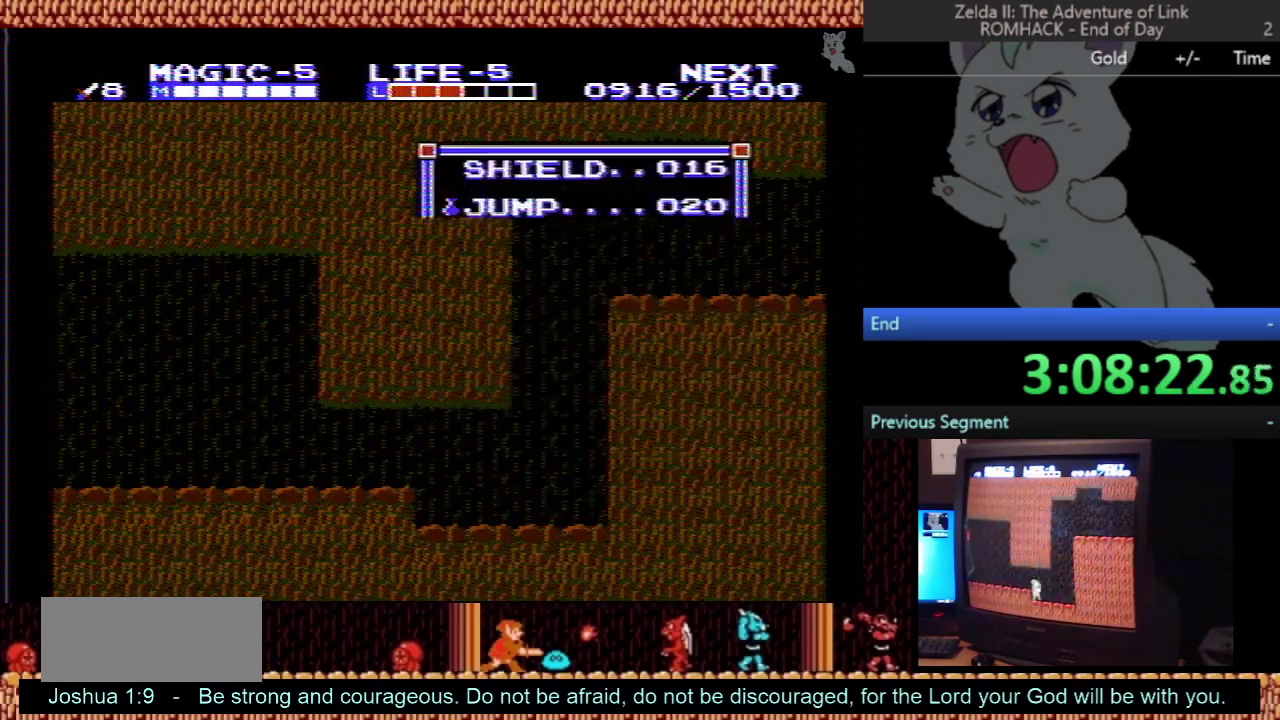
{"buttons": ["DPAD_RIGHT"], "events": [[100, "DPAD_RIGHT", "down"], [167, "SELECT", "down"], [267, "SELECT", "up"]]}
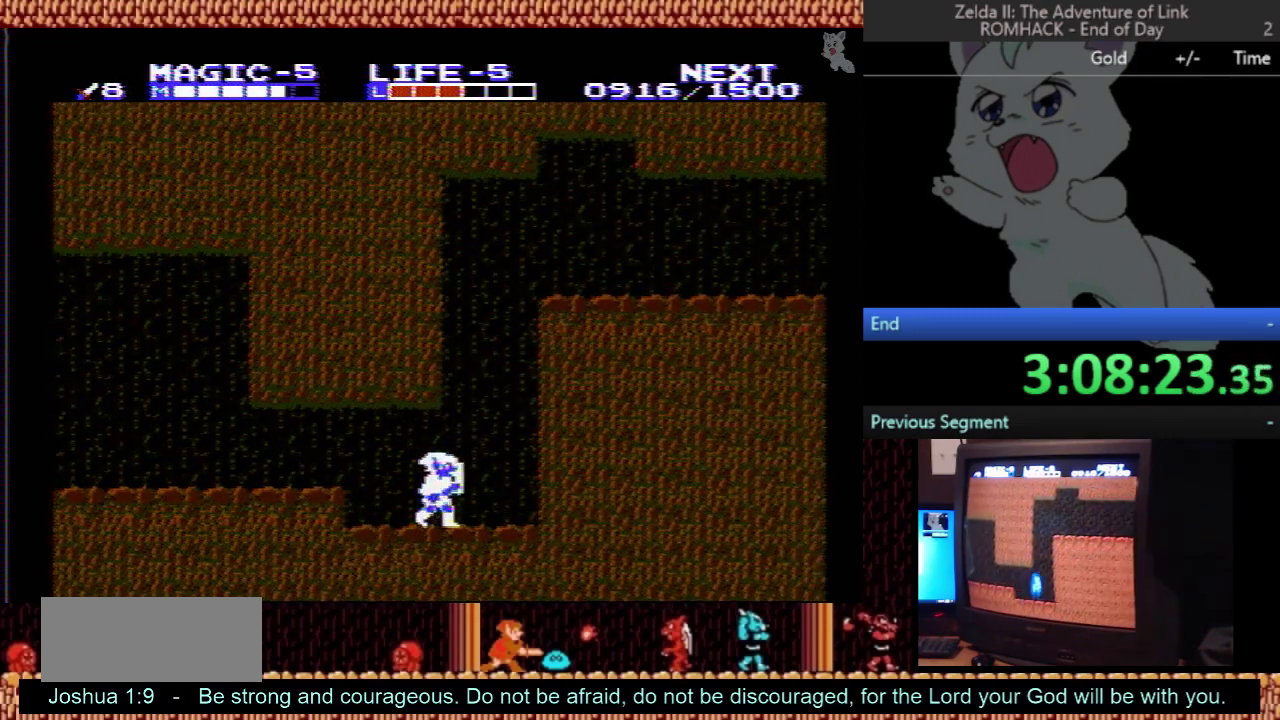
{"buttons": ["A", "DPAD_RIGHT"], "events": [[67, "A", "down"]]}
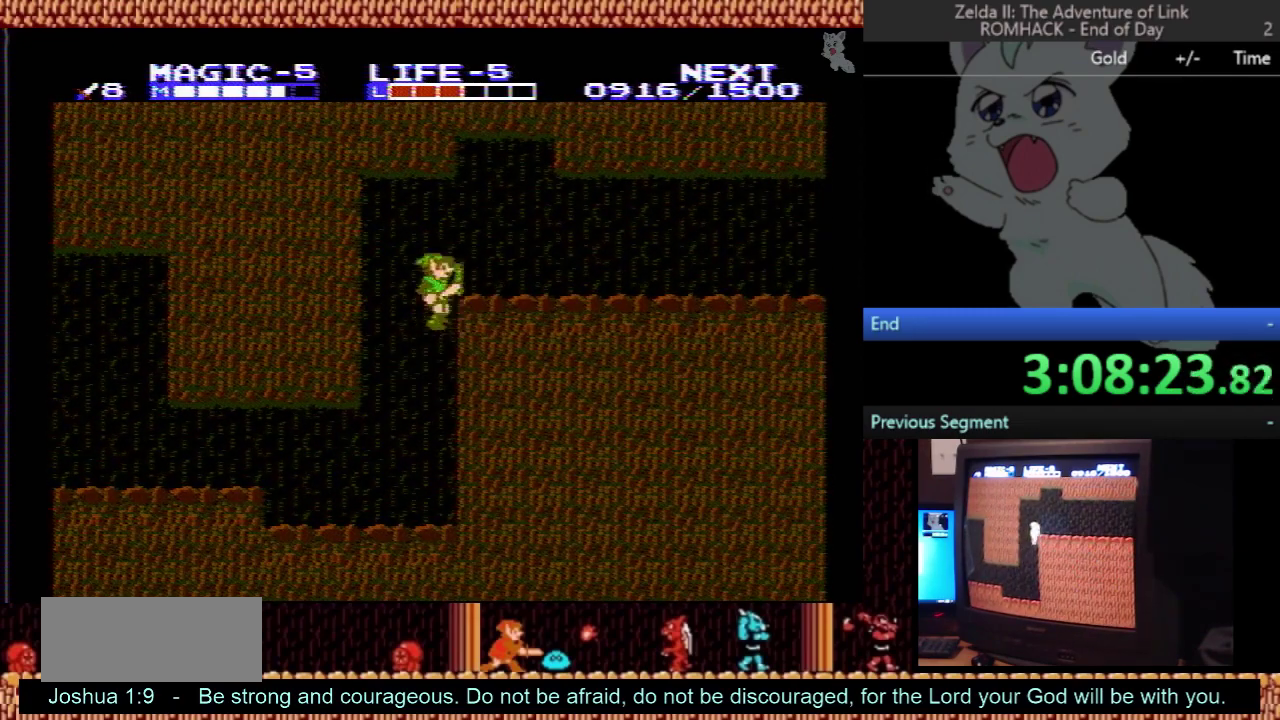
{"buttons": [], "events": [[133, "B", "down"], [233, "DPAD_RIGHT", "up"], [333, "A", "up"], [333, "B", "up"]]}
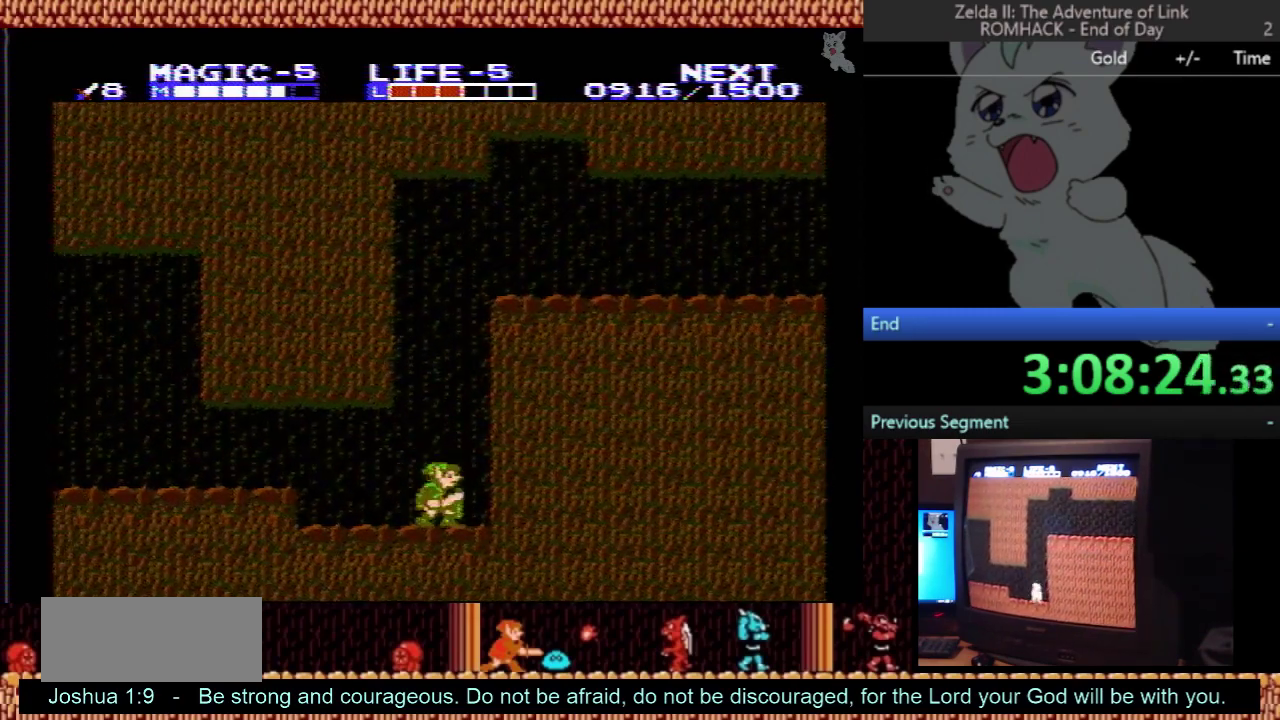
{"buttons": [], "events": [[100, "START", "down"], [267, "START", "up"], [433, "DPAD_DOWN", "down"], [500, "DPAD_DOWN", "up"]]}
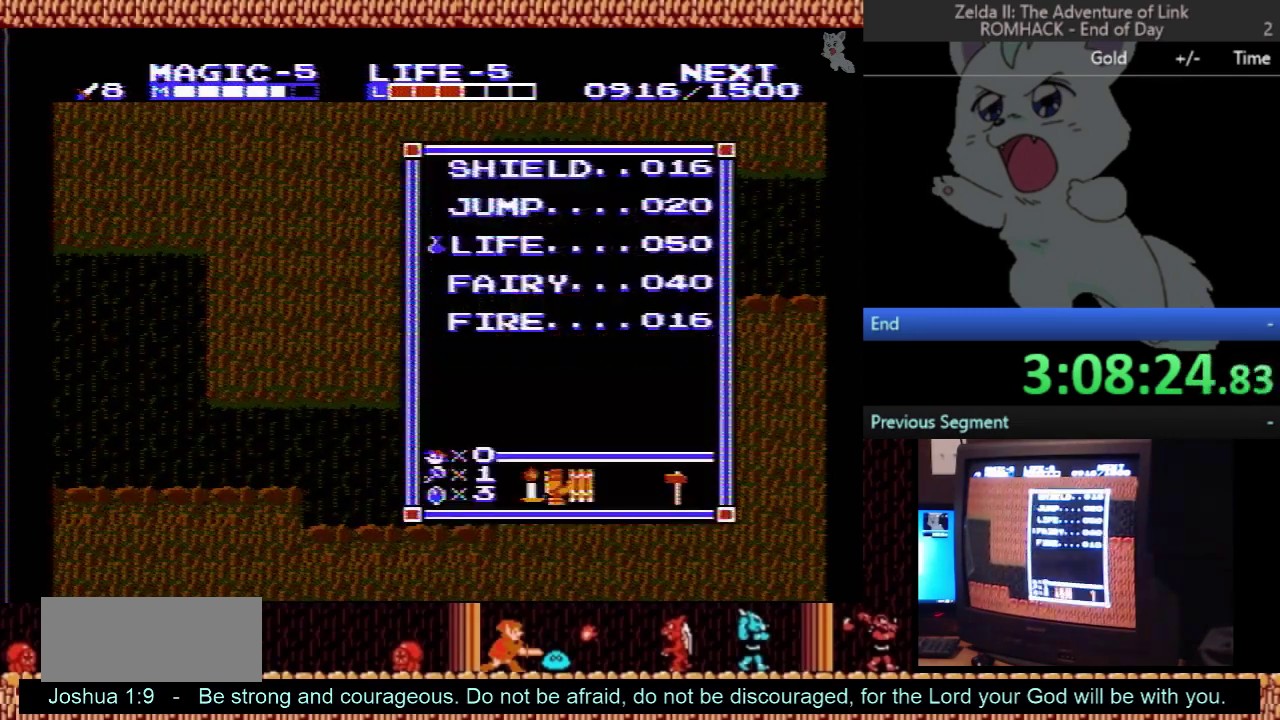
{"buttons": ["SELECT"], "events": [[67, "DPAD_DOWN", "down"], [167, "DPAD_DOWN", "up"], [200, "START", "down"], [333, "START", "up"], [433, "SELECT", "down"]]}
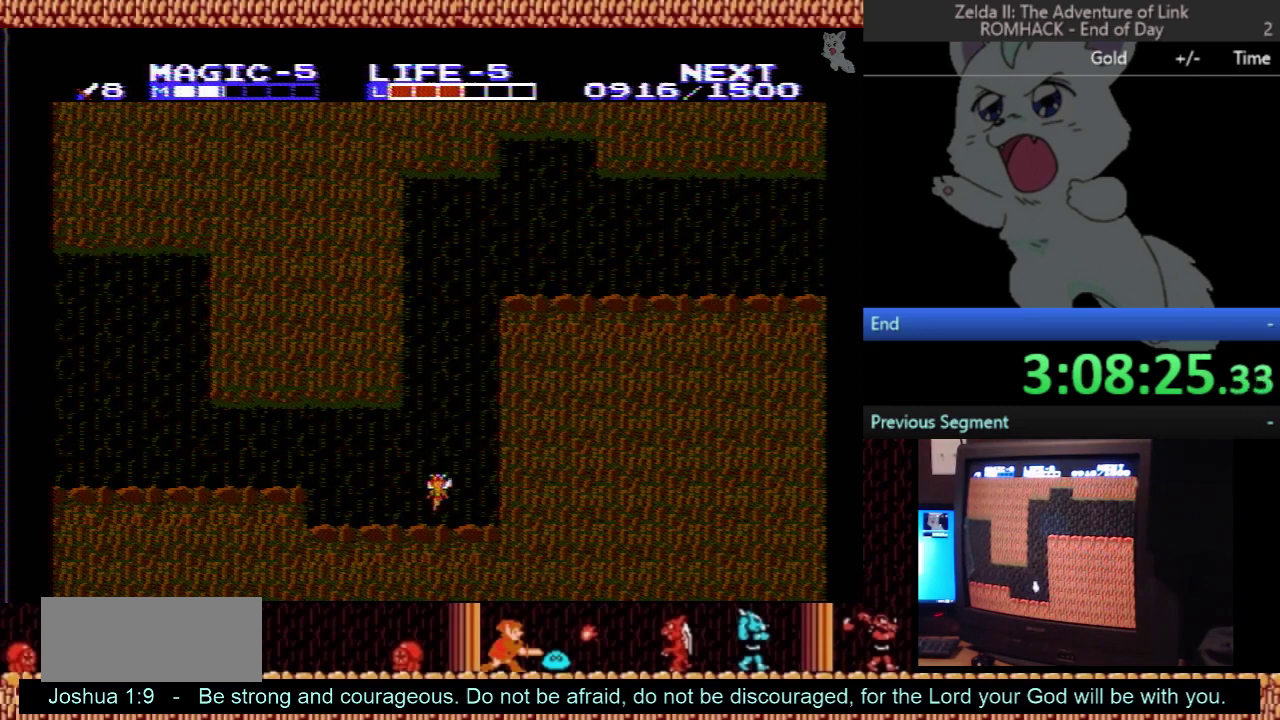
{"buttons": ["DPAD_UP"], "events": [[33, "DPAD_UP", "down"], [100, "SELECT", "up"]]}
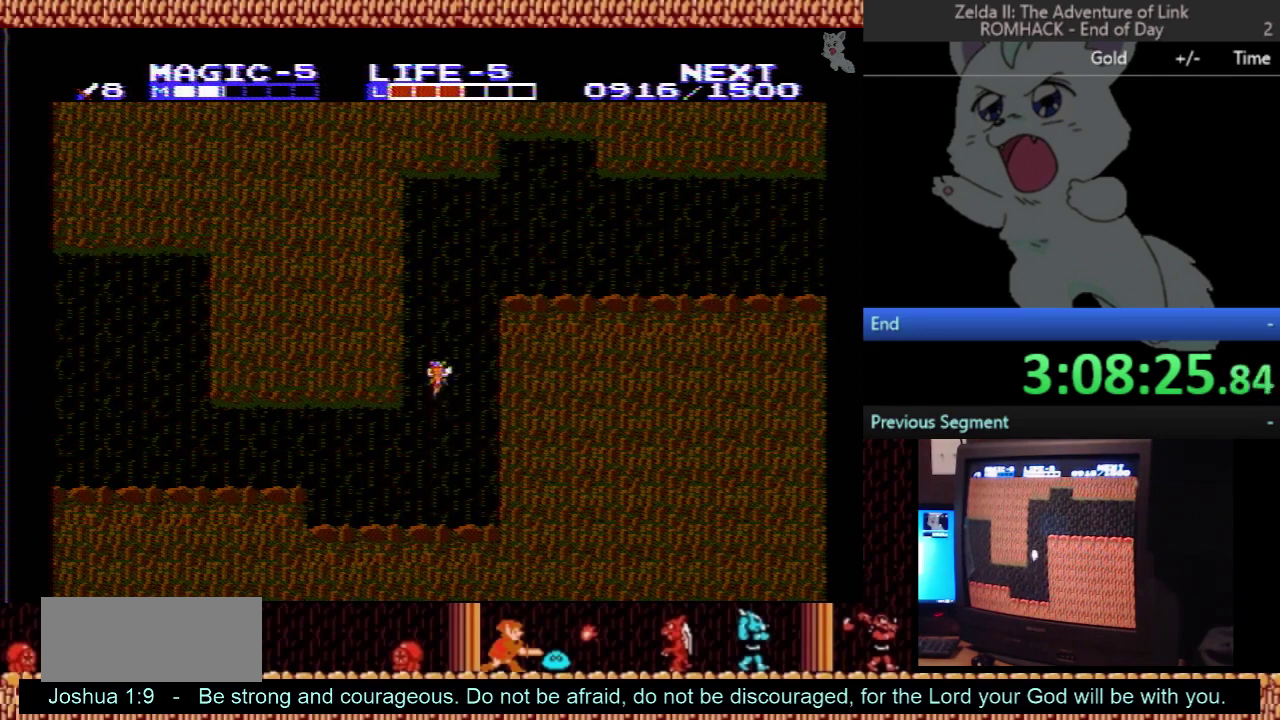
{"buttons": ["DPAD_UP", "DPAD_RIGHT"], "events": [[433, "DPAD_RIGHT", "down"]]}
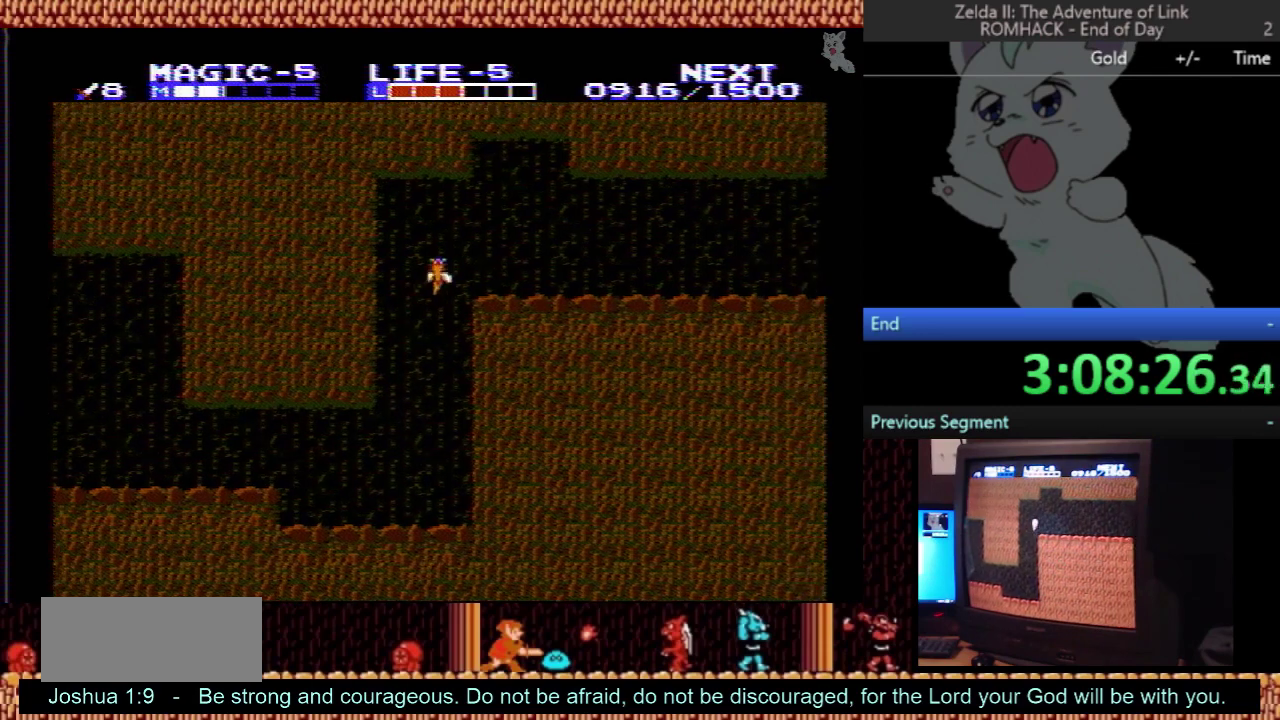
{"buttons": ["DPAD_RIGHT"], "events": [[100, "DPAD_UP", "up"]]}
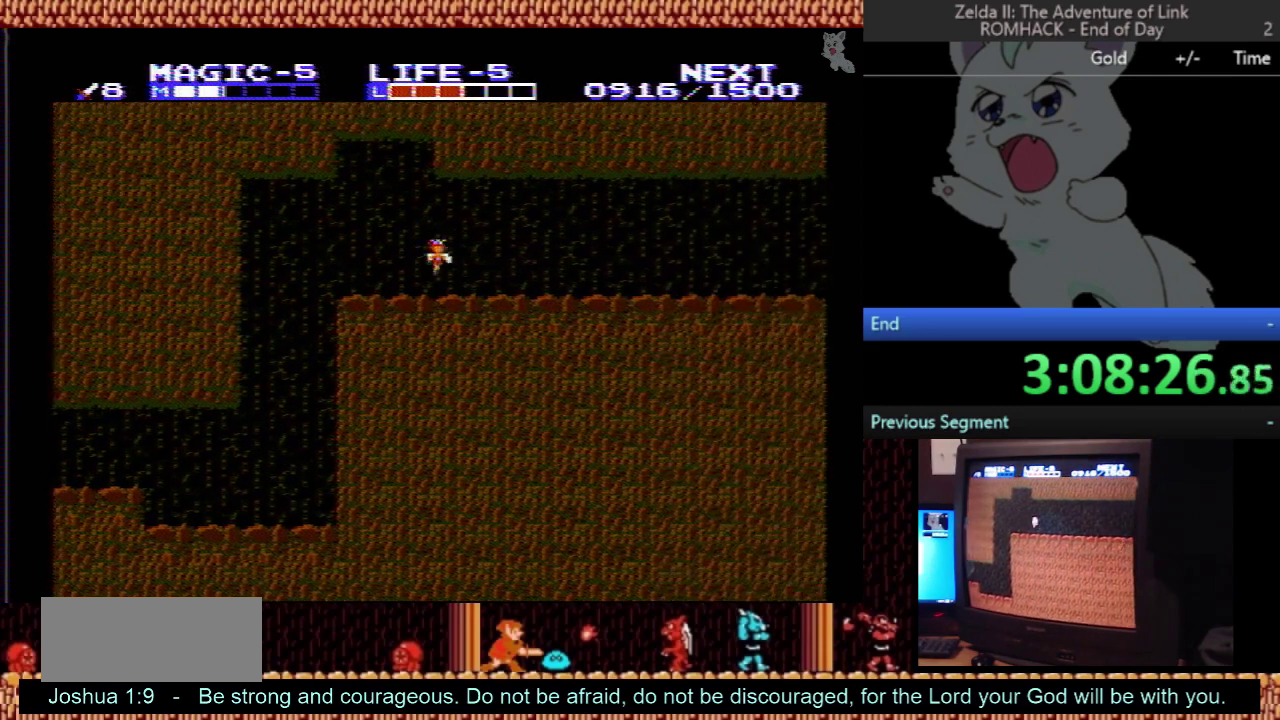
{"buttons": ["DPAD_RIGHT"], "events": []}
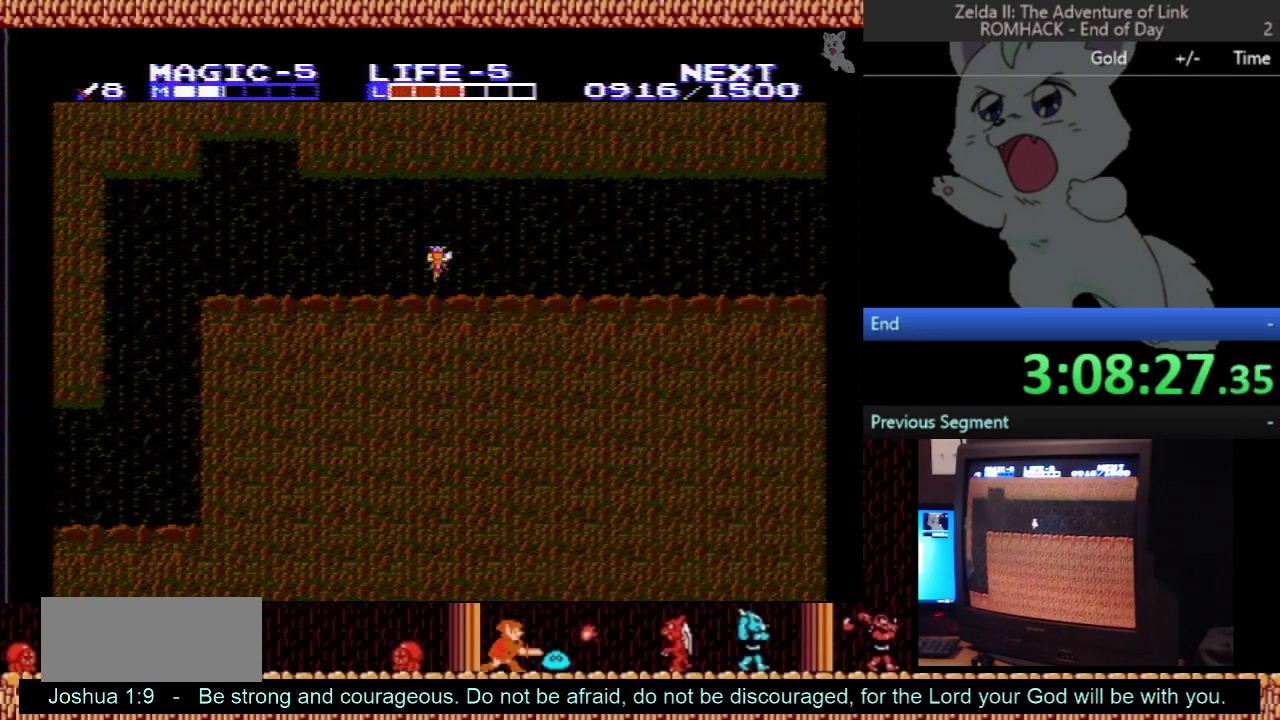
{"buttons": ["DPAD_RIGHT"], "events": []}
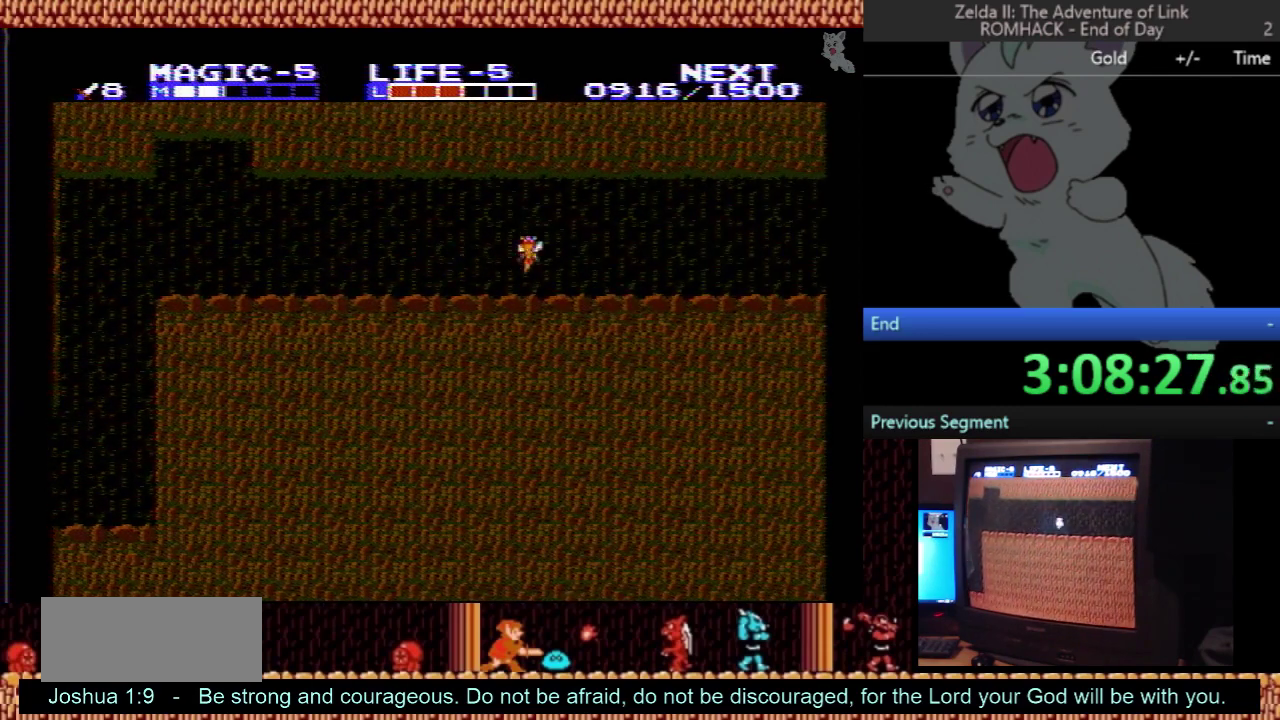
{"buttons": ["DPAD_RIGHT"], "events": []}
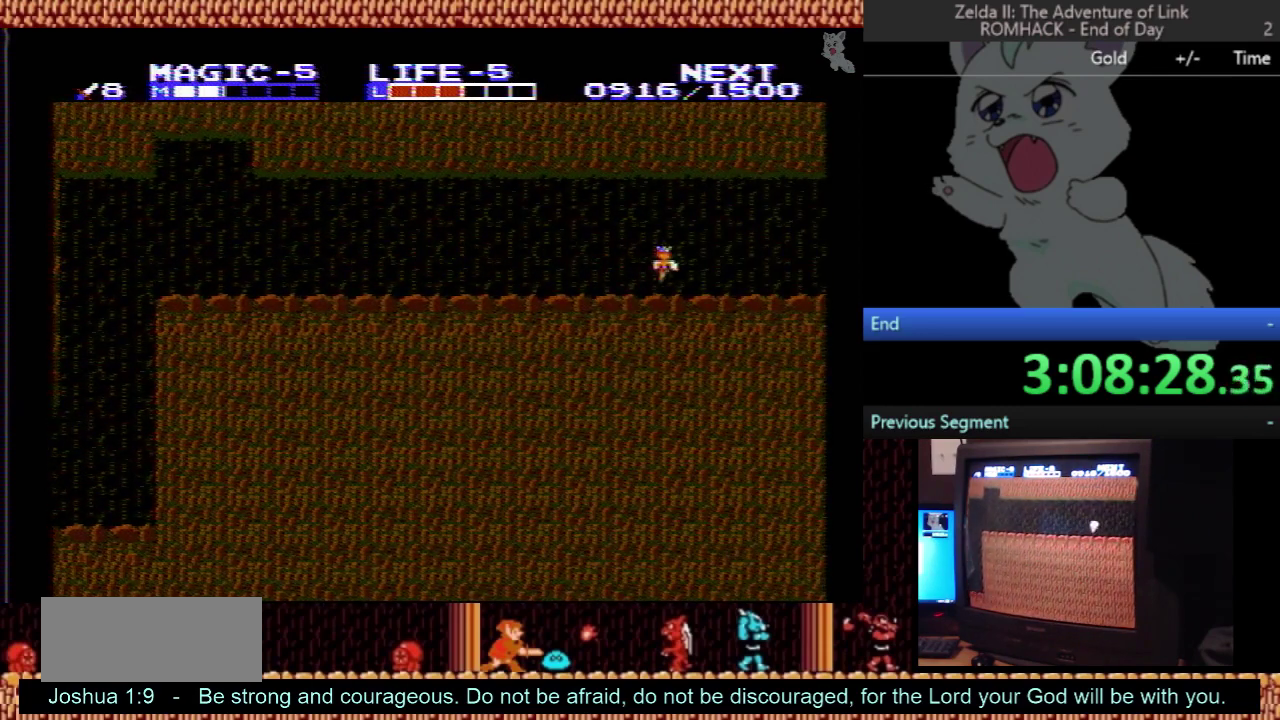
{"buttons": ["DPAD_RIGHT"], "events": []}
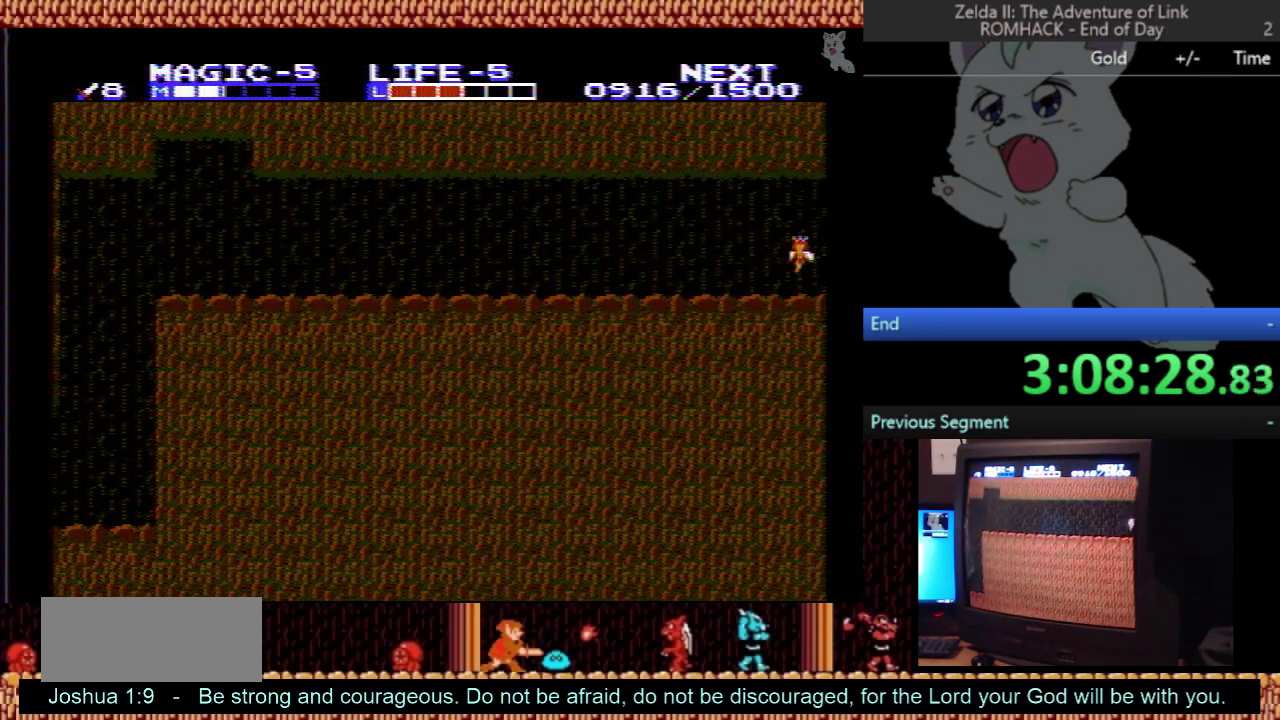
{"buttons": ["DPAD_RIGHT"], "events": []}
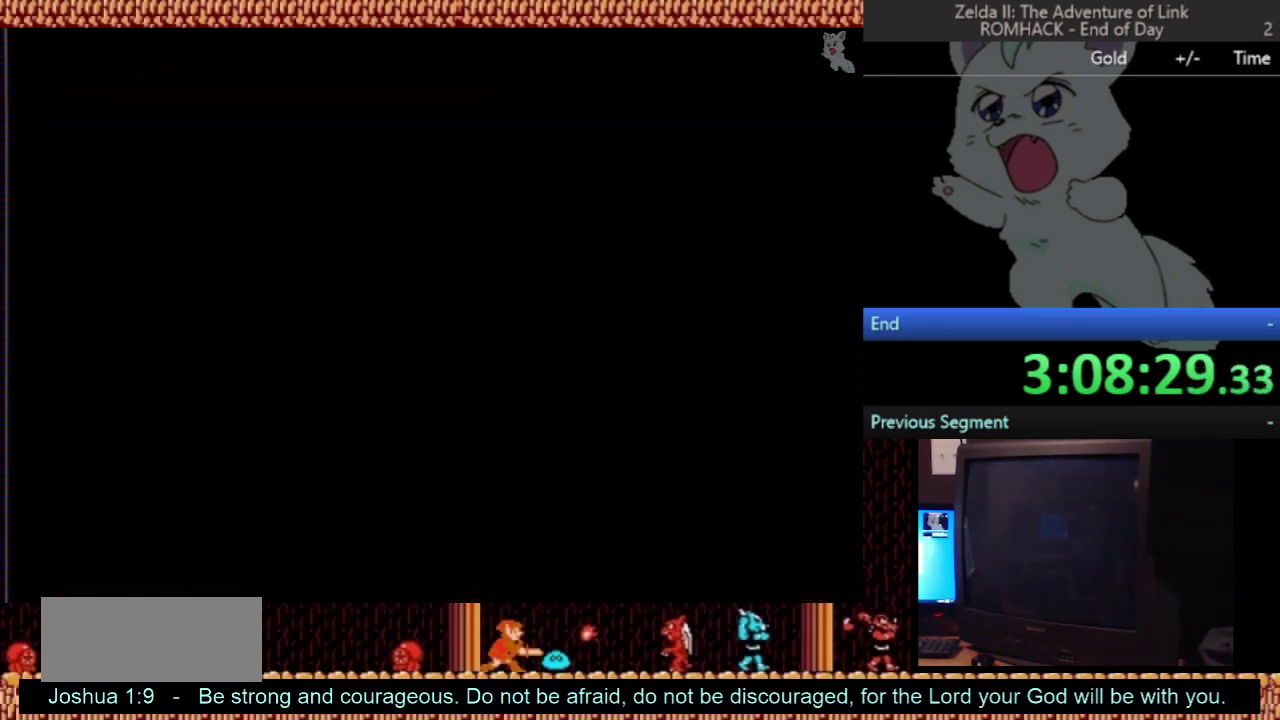
{"buttons": ["DPAD_RIGHT"], "events": [[133, "DPAD_RIGHT", "up"], [233, "DPAD_RIGHT", "down"]]}
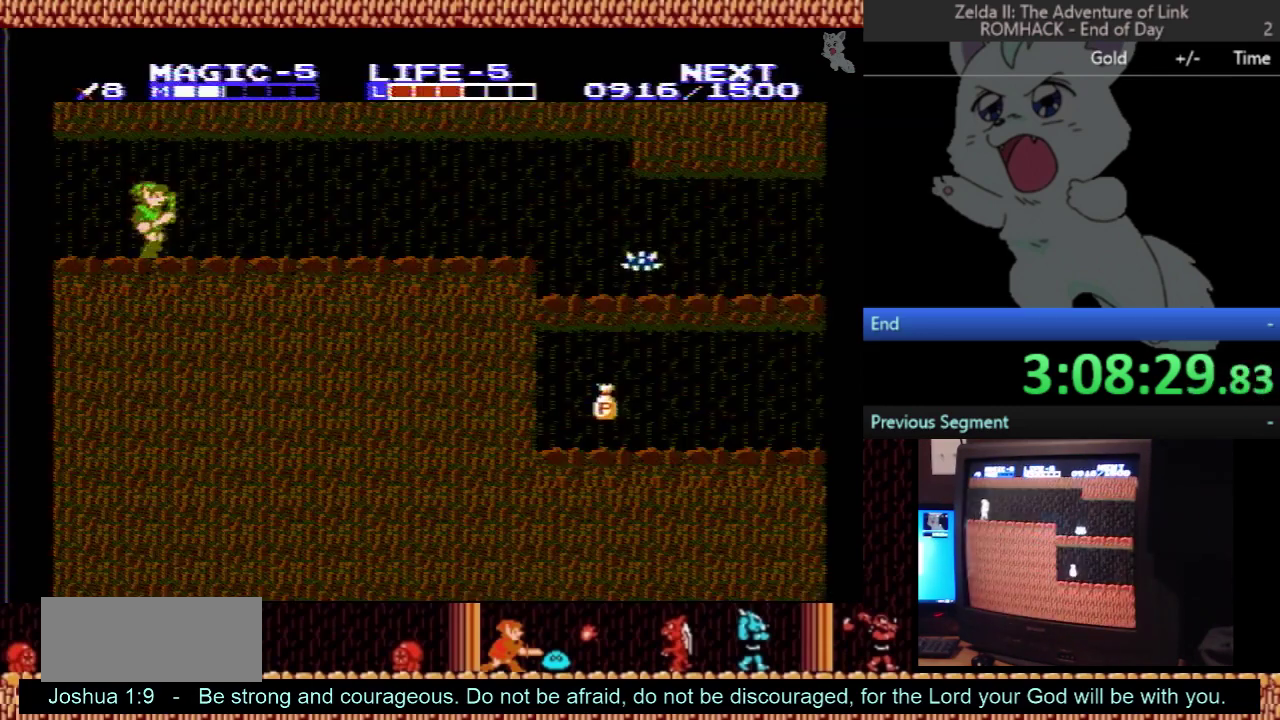
{"buttons": ["DPAD_RIGHT"], "events": []}
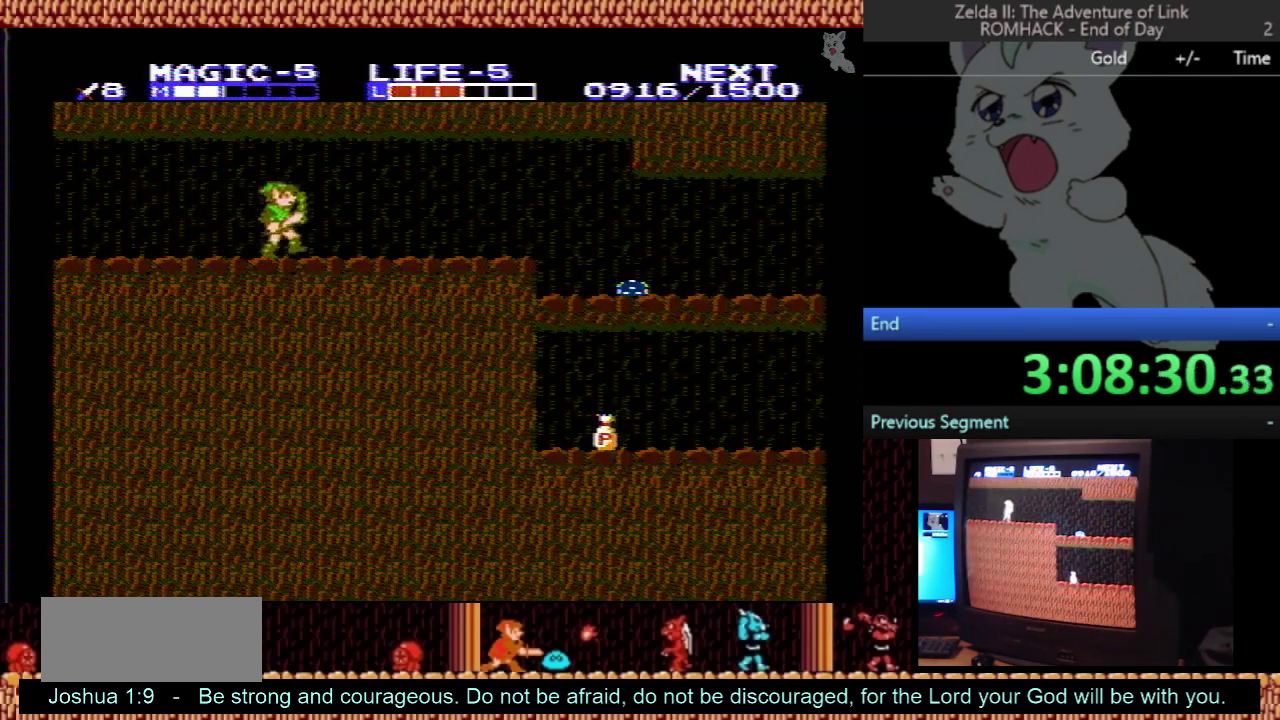
{"buttons": ["DPAD_RIGHT"], "events": []}
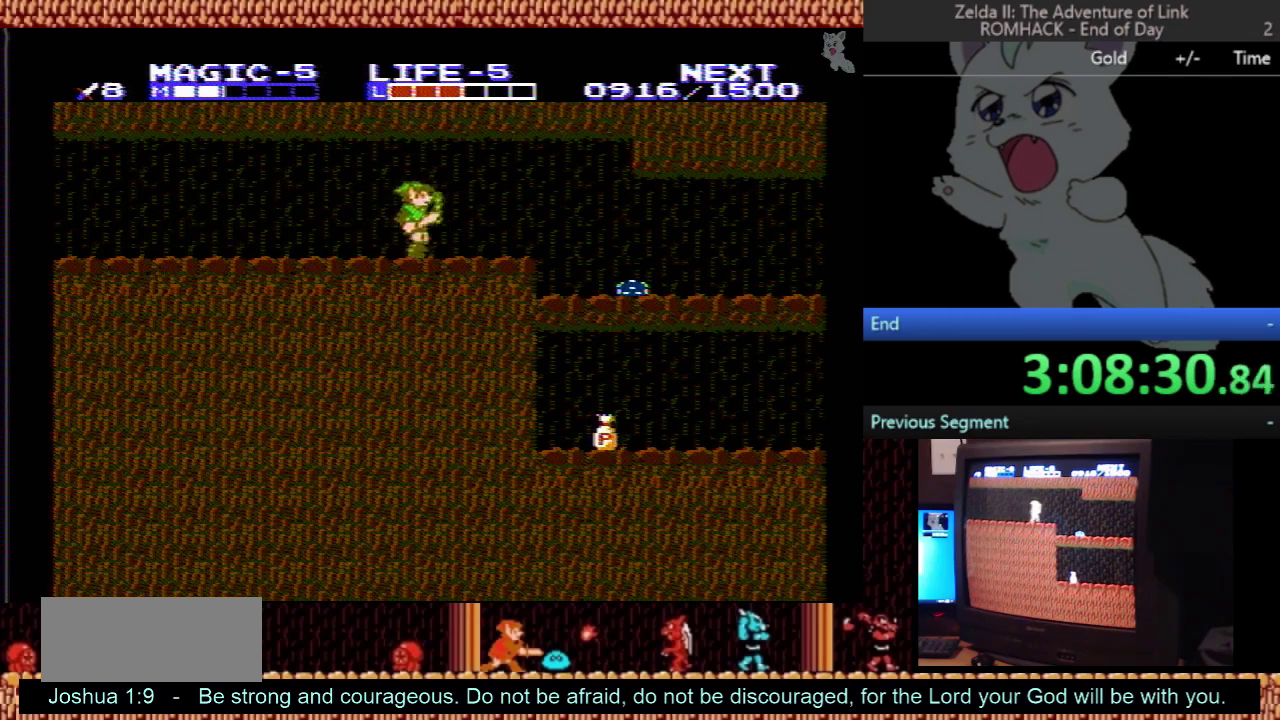
{"buttons": ["DPAD_DOWN"], "events": [[333, "A", "down"], [367, "DPAD_RIGHT", "up"], [400, "A", "up"], [400, "DPAD_DOWN", "down"]]}